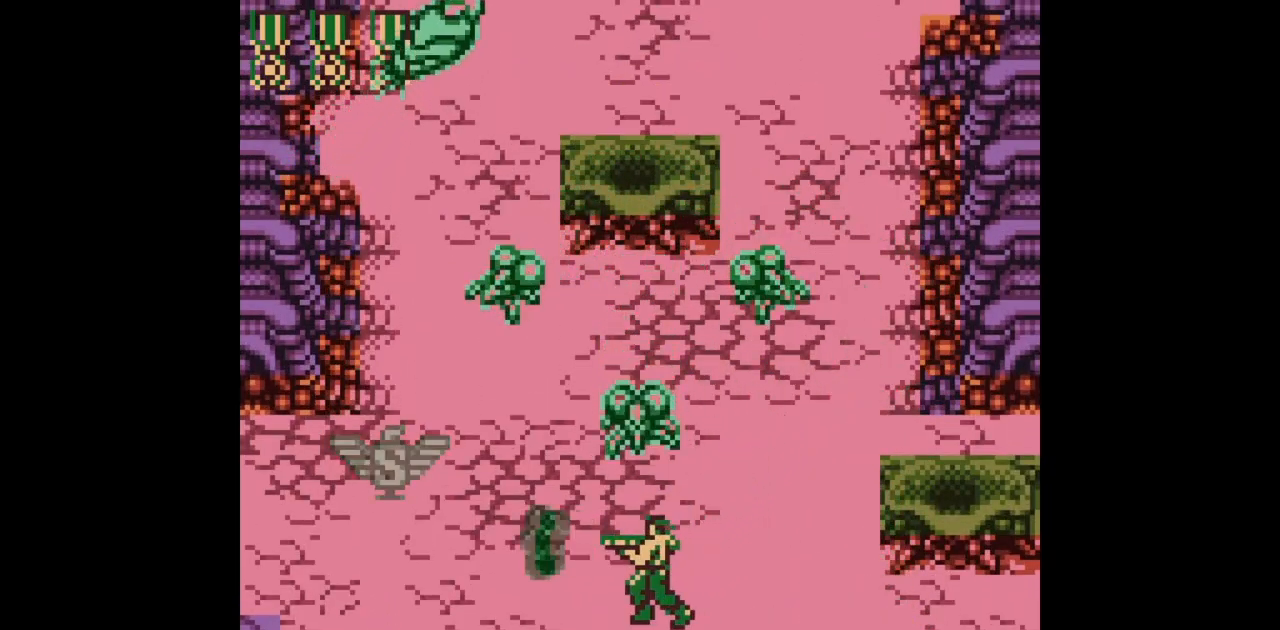
Gameplay with a controller (Nintendo layout); each line is a JSON object with the inputs held at the frame after it. "events" lists button and stick changes between this image and that frame as [ms after this image, input, new state], when the widget could be followed in between. Not read: L3 R3.
{"buttons": ["B"], "events": [[33, "DPAD_LEFT", "up"], [100, "DPAD_UP", "up"]]}
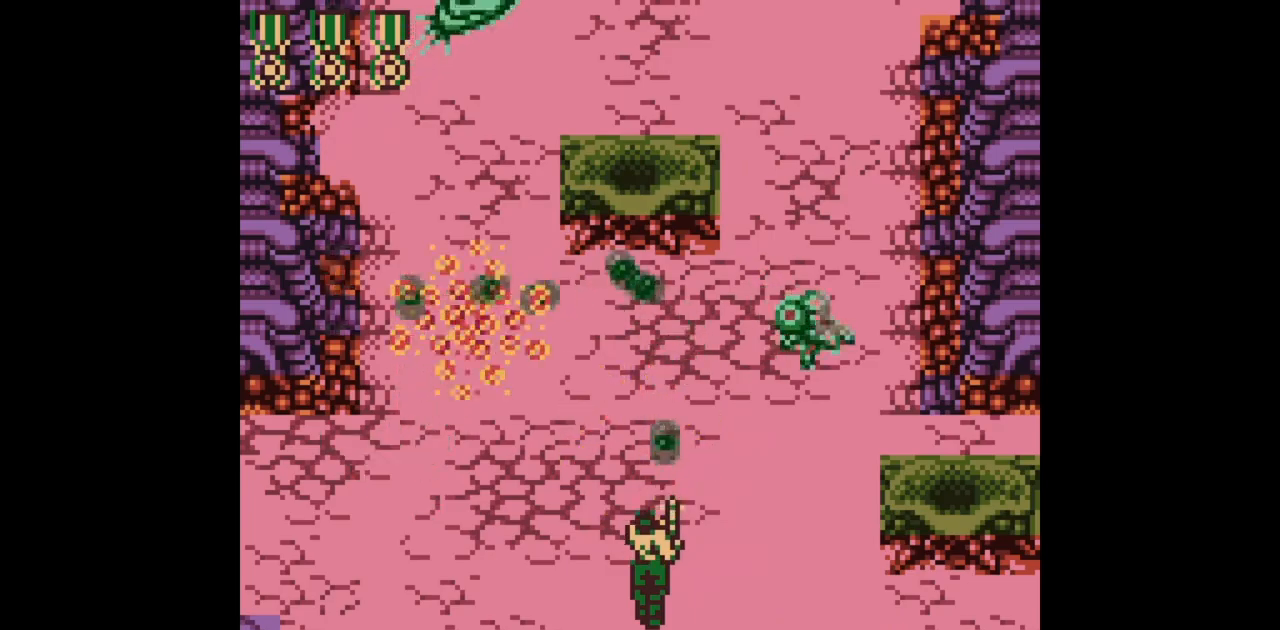
{"buttons": ["B", "DPAD_UP"], "events": [[200, "DPAD_UP", "down"]]}
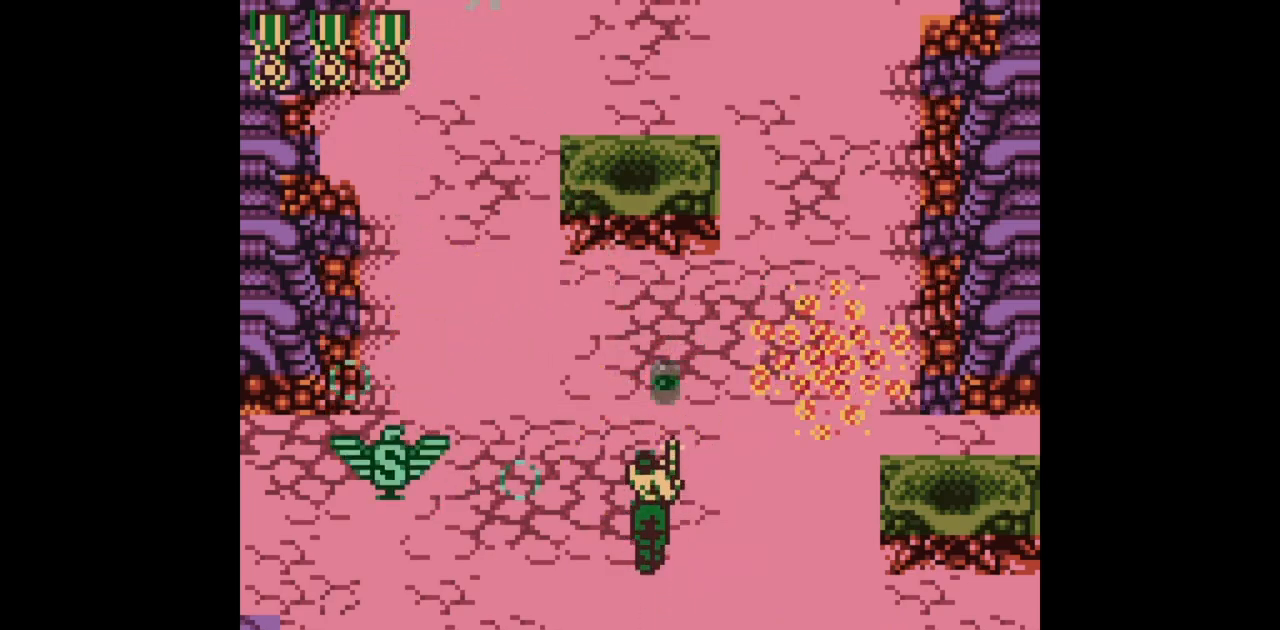
{"buttons": ["B", "DPAD_UP", "DPAD_LEFT"], "events": [[250, "DPAD_LEFT", "down"]]}
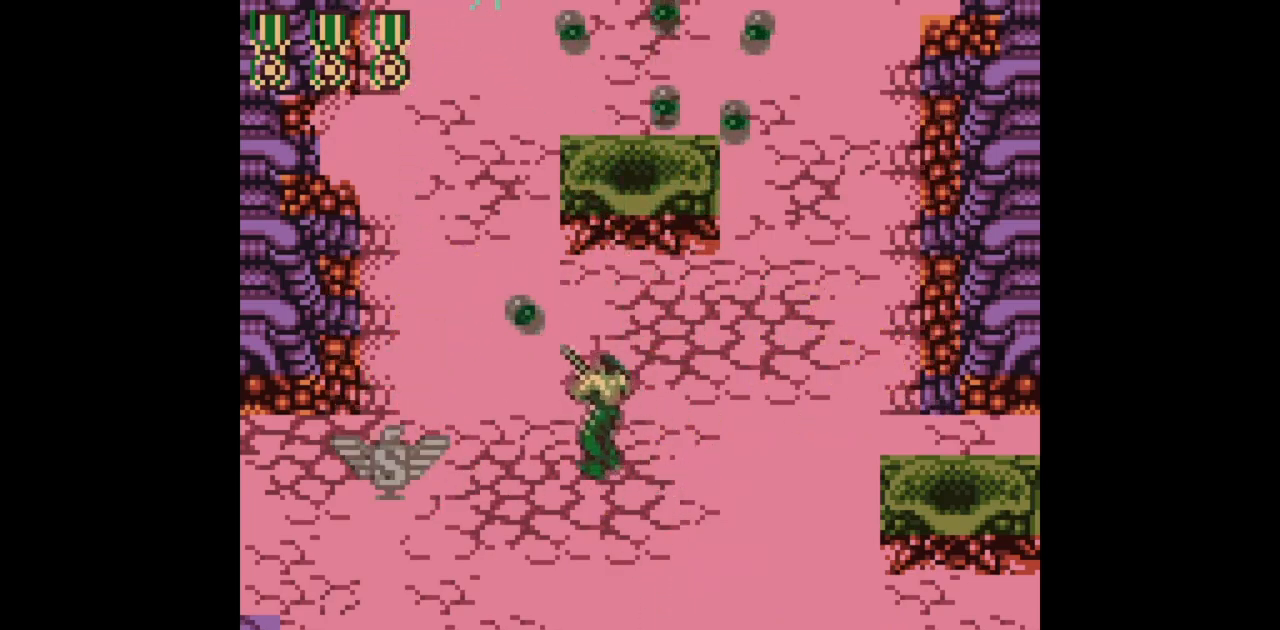
{"buttons": ["B", "DPAD_UP", "DPAD_LEFT"], "events": []}
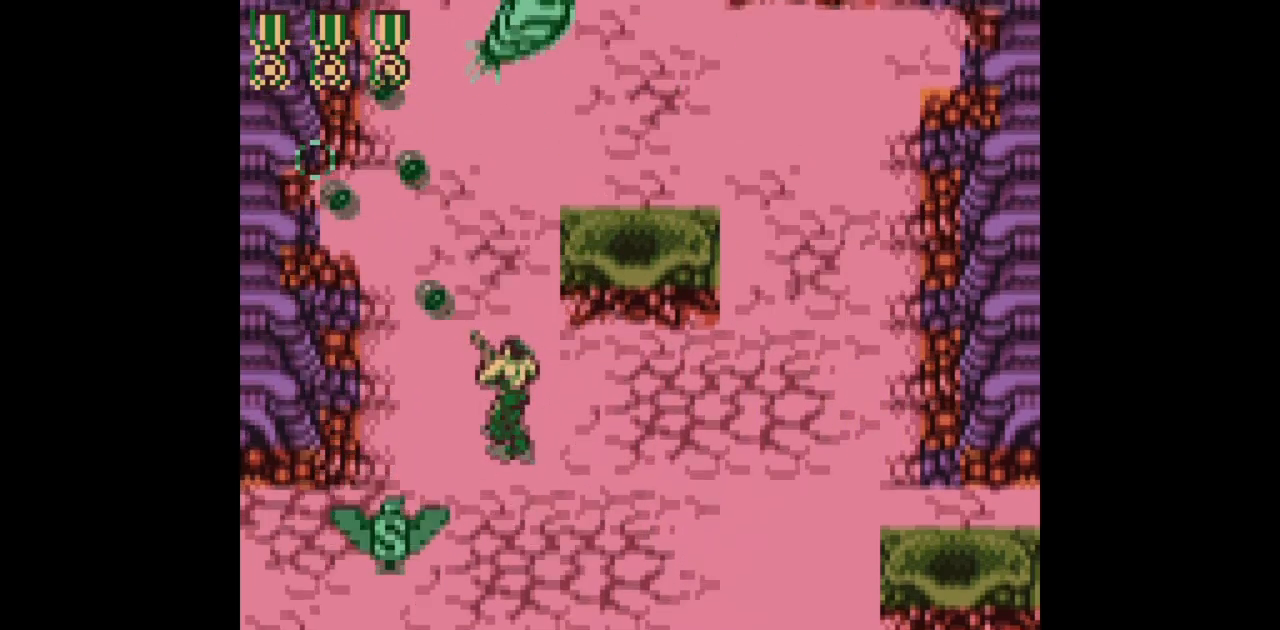
{"buttons": ["B", "DPAD_UP"], "events": [[50, "DPAD_LEFT", "up"]]}
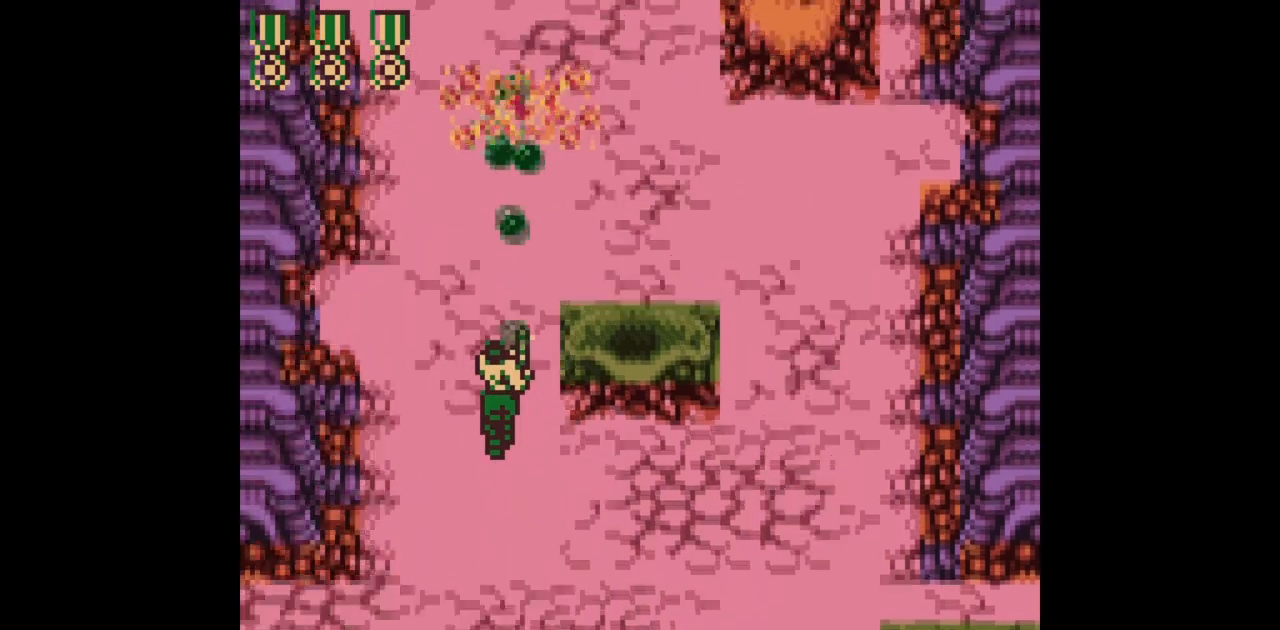
{"buttons": ["B", "DPAD_UP"], "events": []}
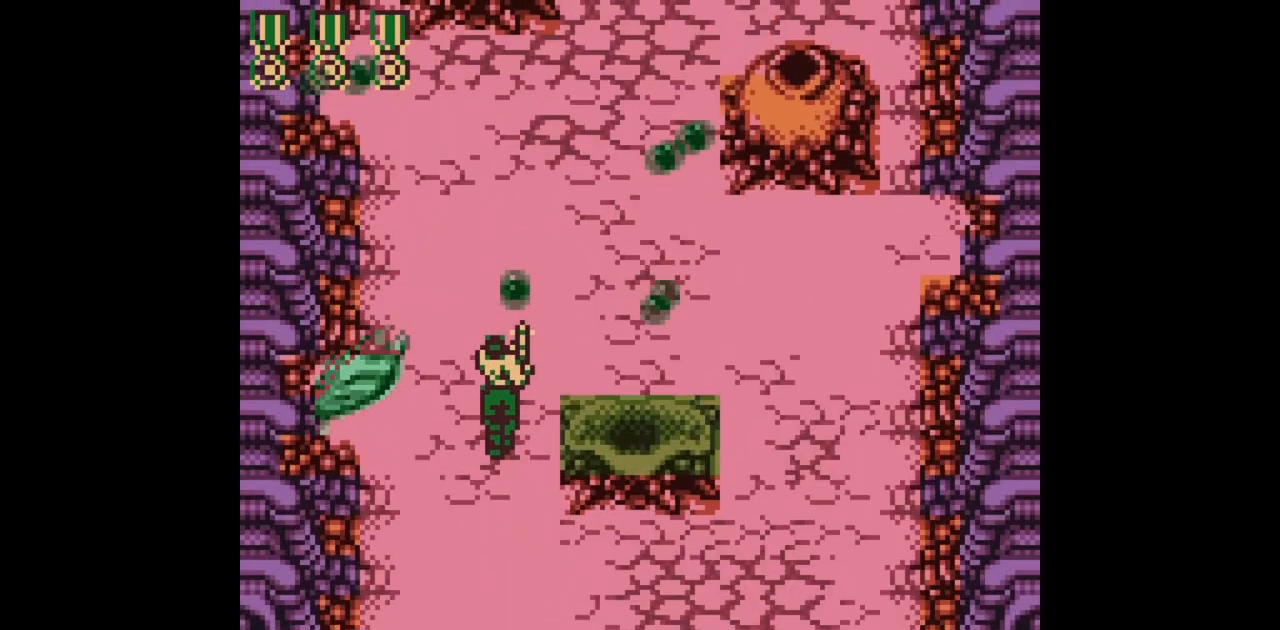
{"buttons": ["B", "DPAD_RIGHT"], "events": [[117, "DPAD_RIGHT", "down"], [150, "DPAD_UP", "up"], [200, "DPAD_UP", "down"], [233, "DPAD_RIGHT", "up"], [300, "DPAD_RIGHT", "down"], [483, "DPAD_UP", "up"]]}
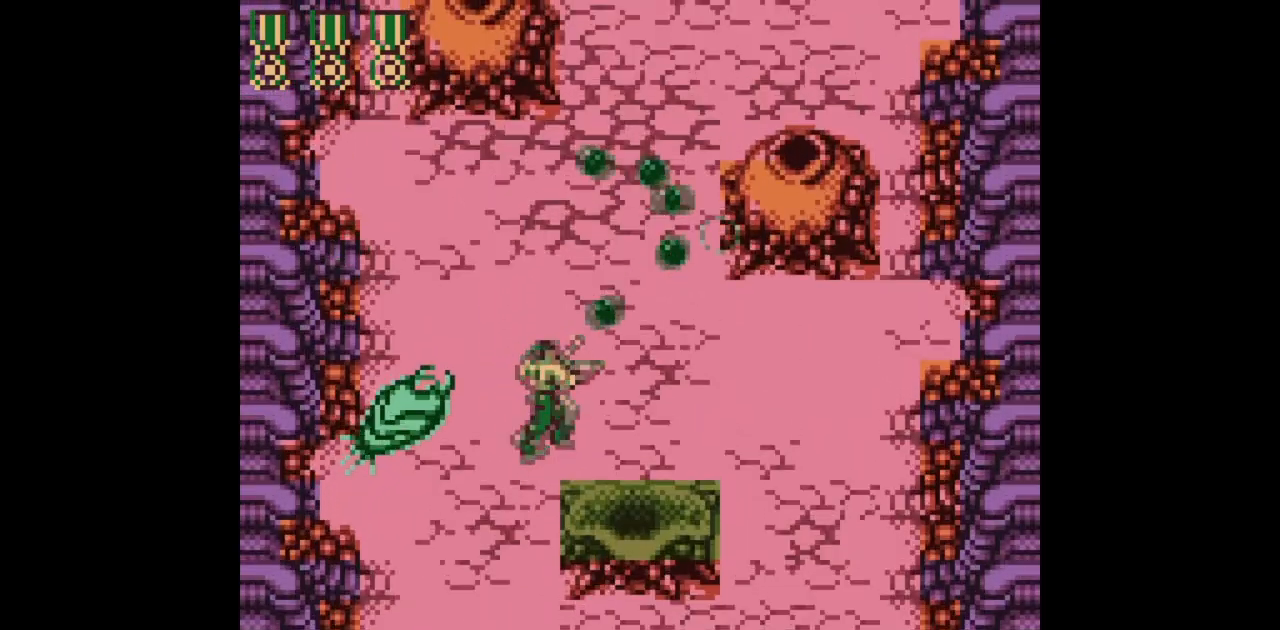
{"buttons": ["B", "DPAD_UP"]}
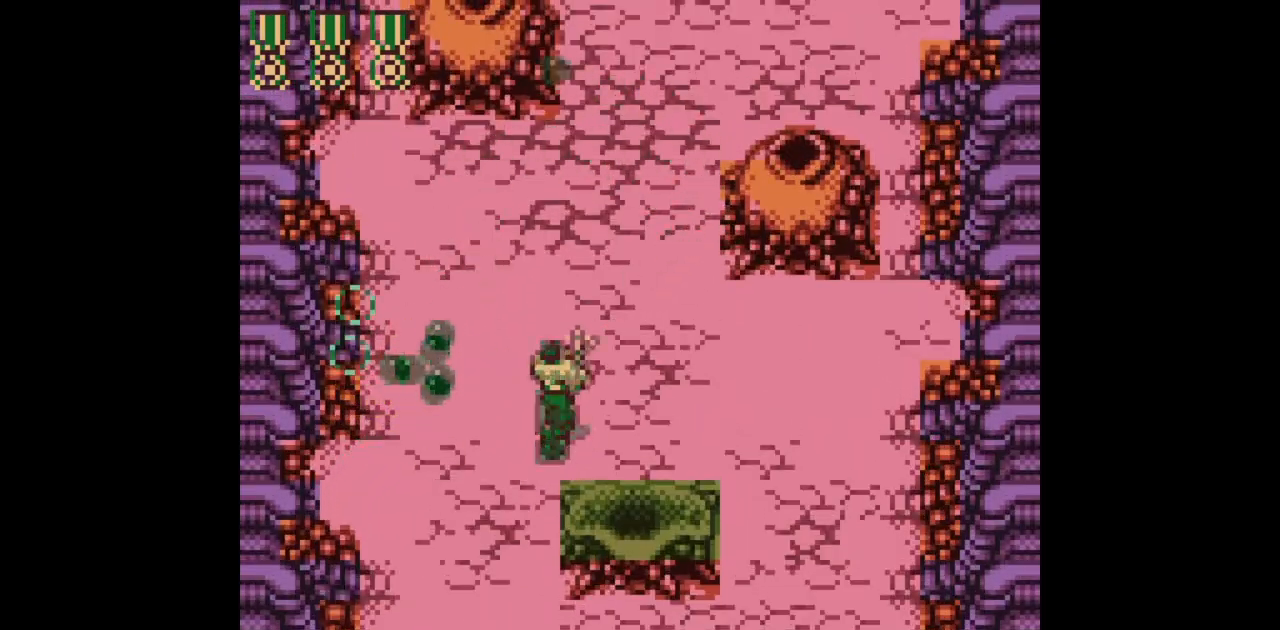
{"buttons": ["B", "DPAD_UP"], "events": [[167, "DPAD_UP", "up"], [333, "DPAD_UP", "down"]]}
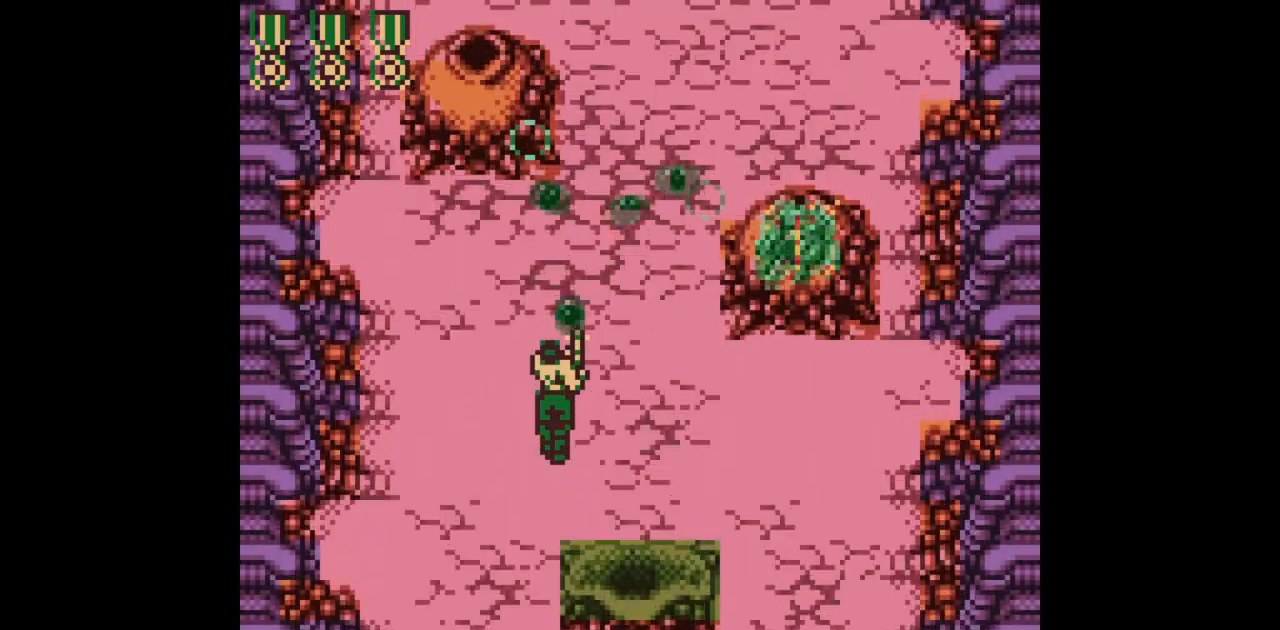
{"buttons": ["B", "DPAD_DOWN"], "events": [[133, "DPAD_UP", "up"], [483, "DPAD_DOWN", "down"]]}
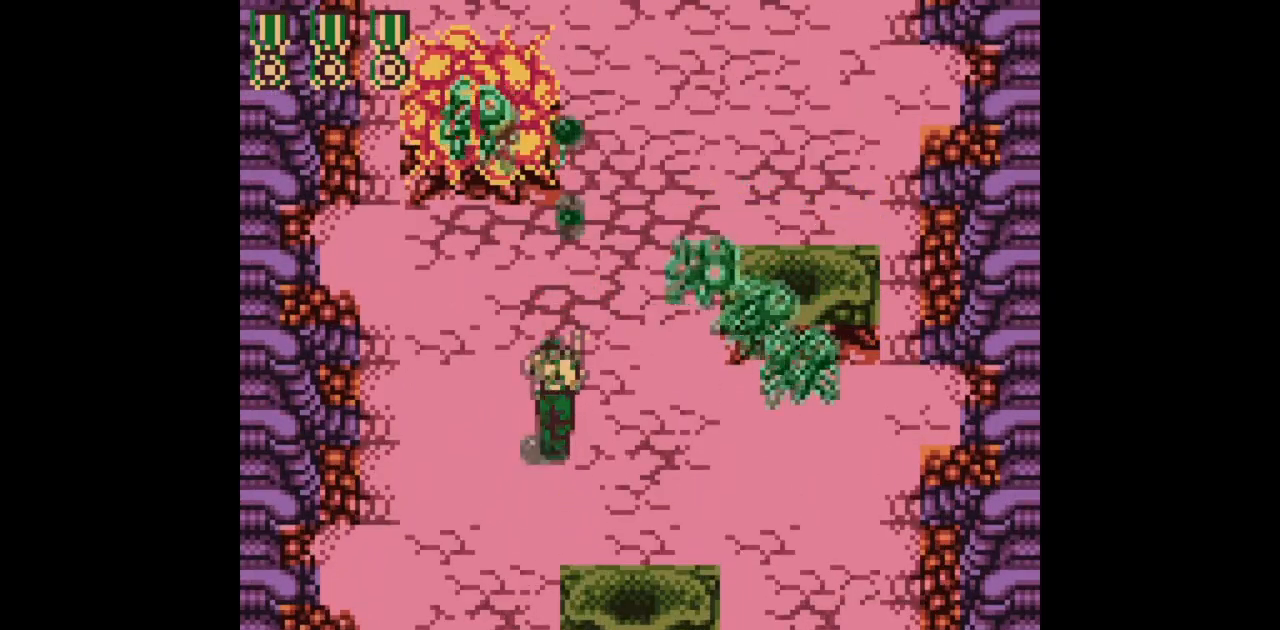
{"buttons": ["DPAD_DOWN"], "events": [[33, "DPAD_LEFT", "down"], [267, "DPAD_LEFT", "up"], [367, "B", "up"]]}
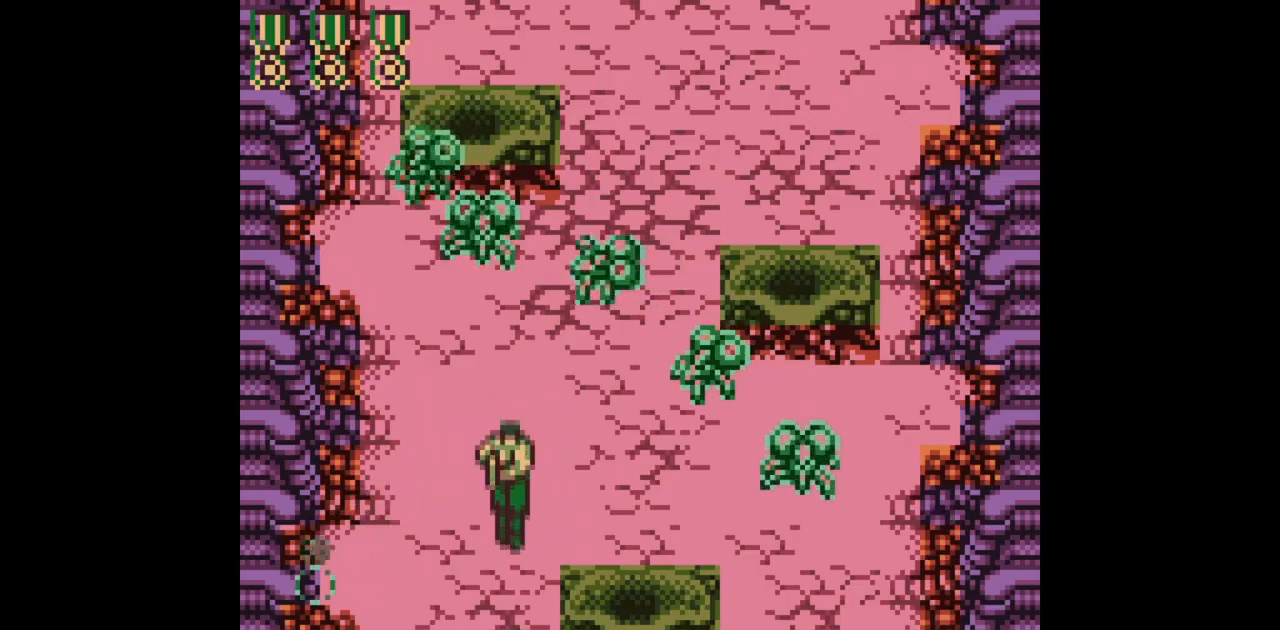
{"buttons": ["B"], "events": [[150, "B", "down"], [150, "DPAD_DOWN", "up"], [150, "DPAD_UP", "down"], [250, "DPAD_UP", "up"]]}
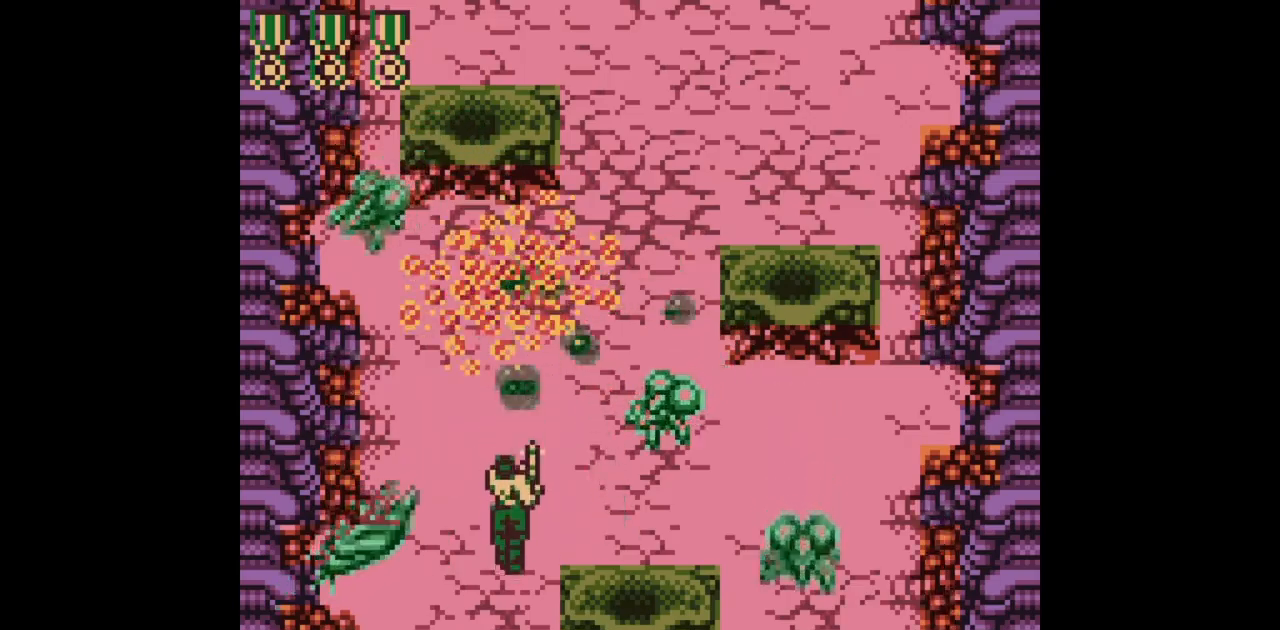
{"buttons": ["B", "DPAD_UP"], "events": [[183, "DPAD_UP", "down"]]}
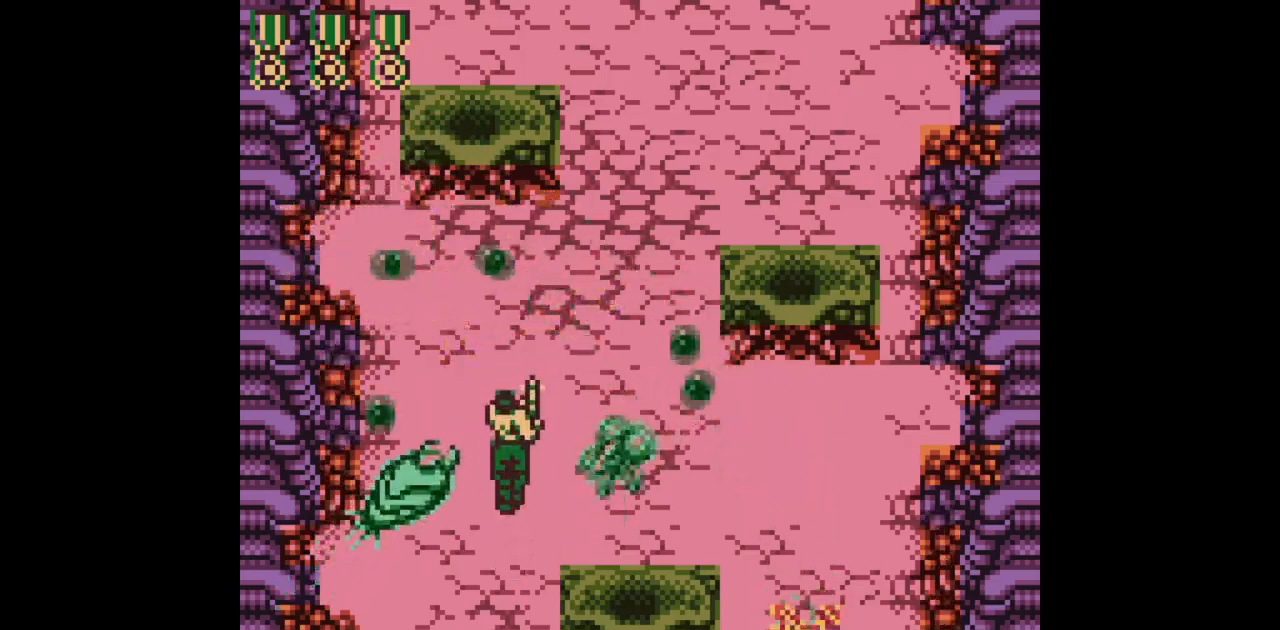
{"buttons": ["B", "DPAD_UP"], "events": [[100, "DPAD_RIGHT", "down"], [233, "DPAD_RIGHT", "up"]]}
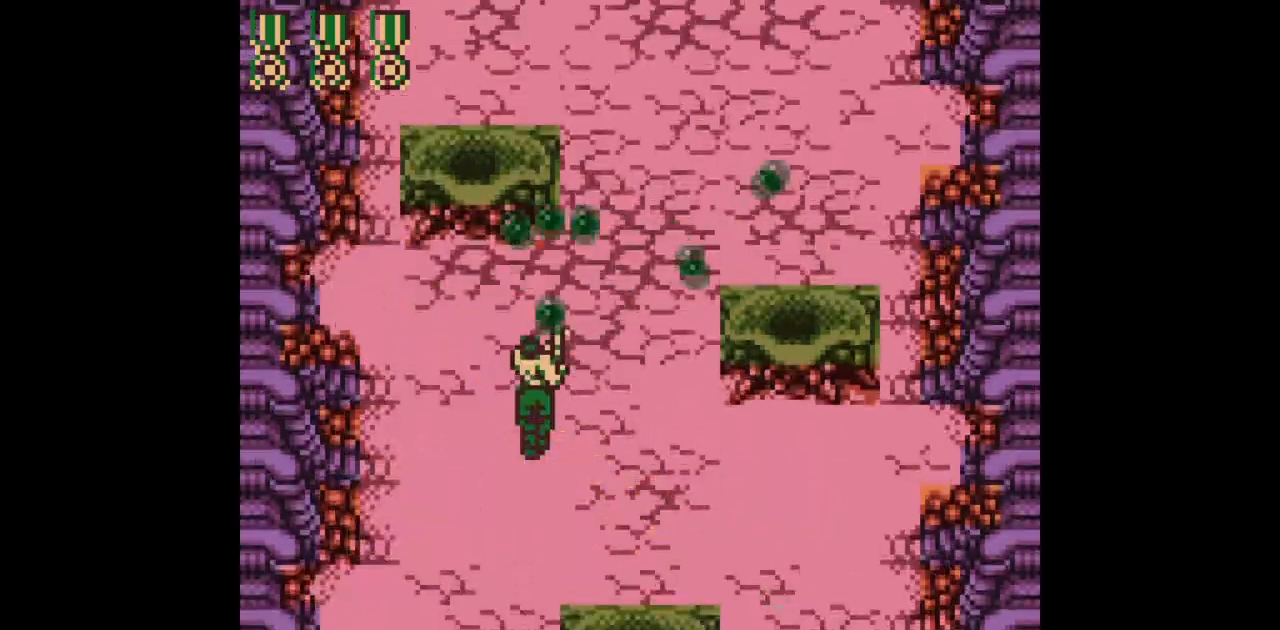
{"buttons": ["B", "DPAD_UP", "DPAD_RIGHT"], "events": [[67, "DPAD_RIGHT", "down"]]}
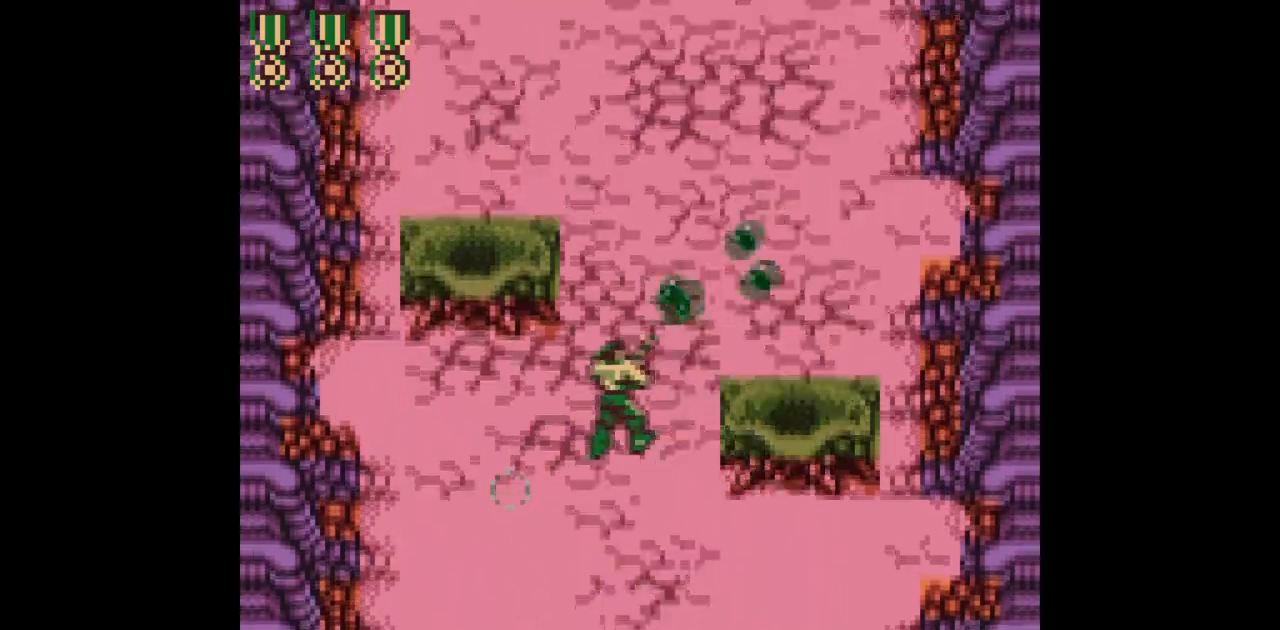
{"buttons": ["B", "DPAD_UP"], "events": [[450, "DPAD_RIGHT", "up"]]}
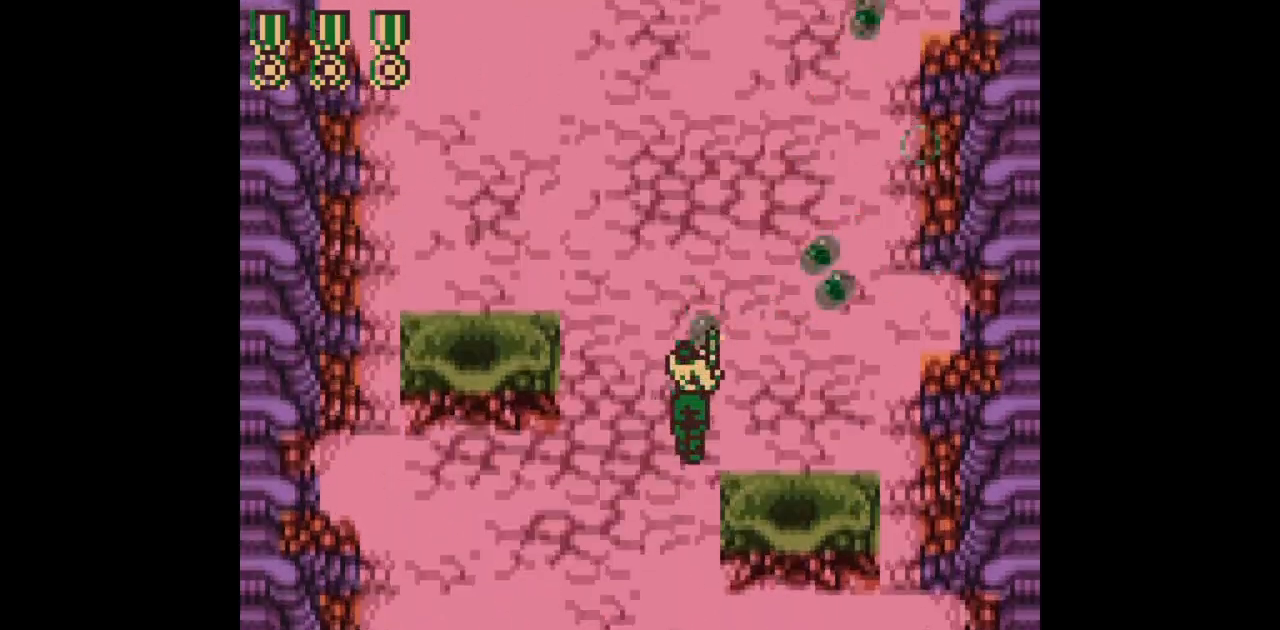
{"buttons": ["B", "DPAD_UP"], "events": []}
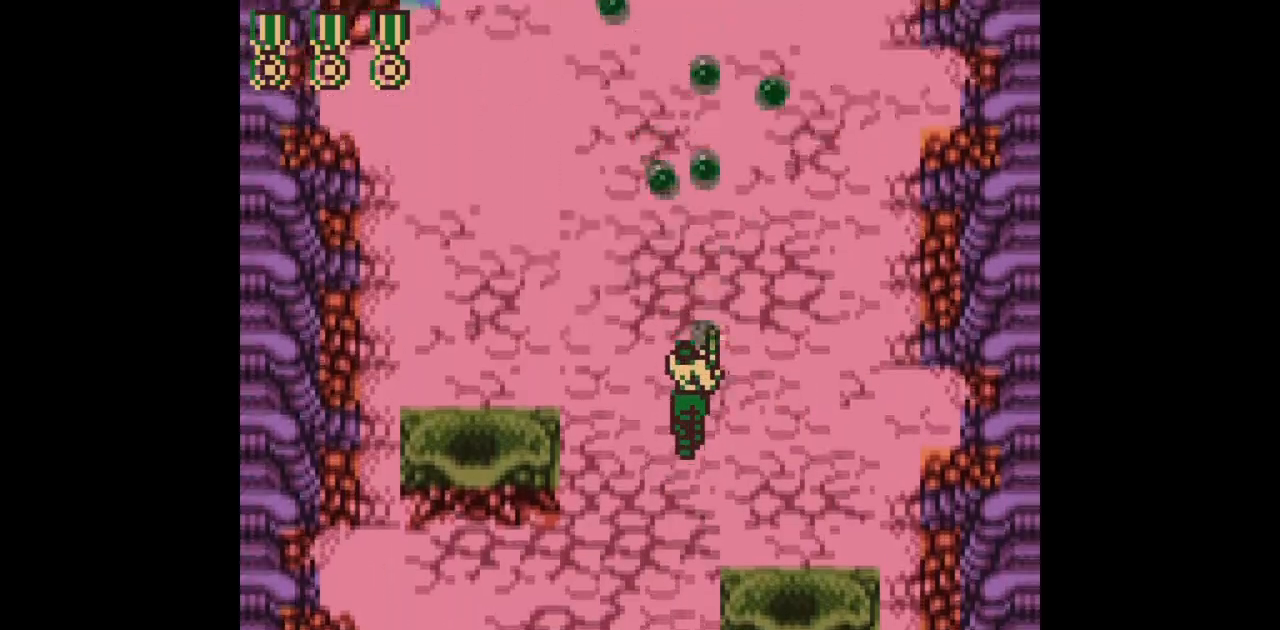
{"buttons": ["B", "DPAD_UP"], "events": [[100, "DPAD_LEFT", "down"], [317, "DPAD_LEFT", "up"]]}
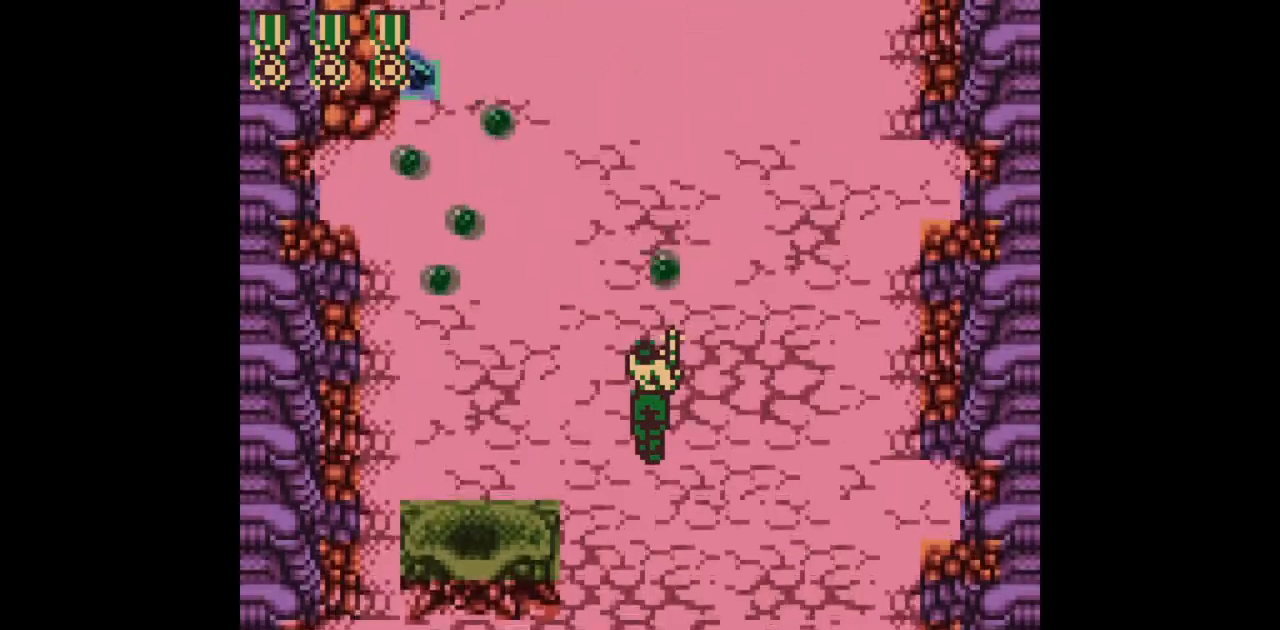
{"buttons": ["B", "DPAD_UP", "DPAD_RIGHT"], "events": [[400, "DPAD_RIGHT", "down"]]}
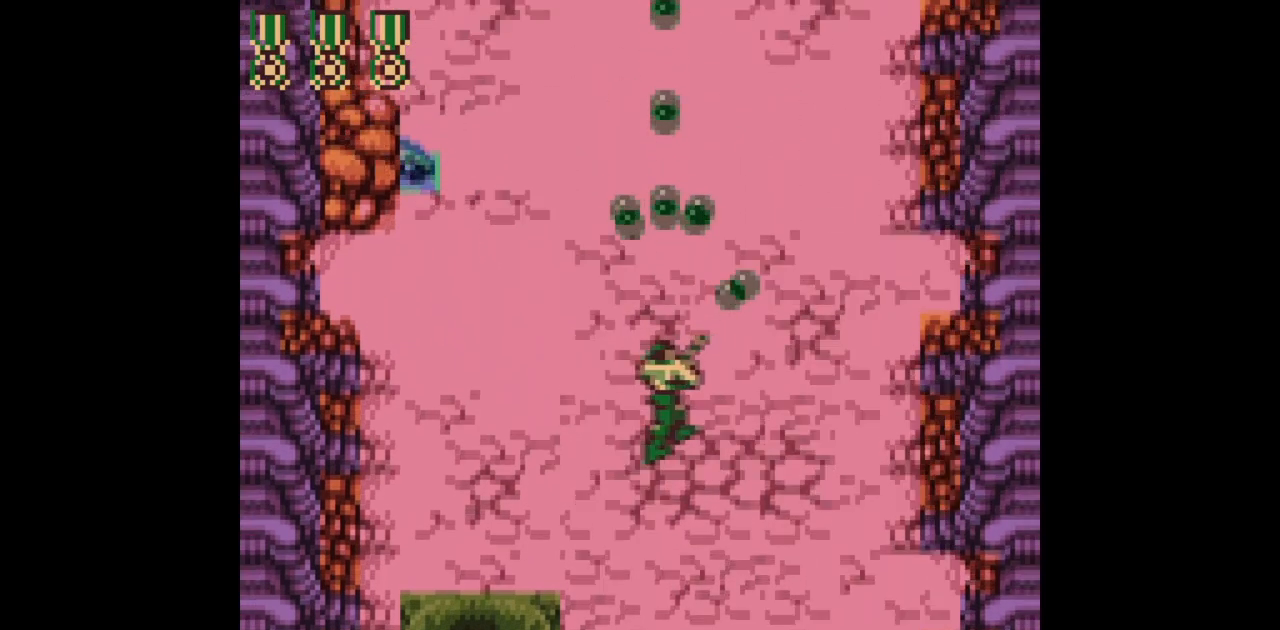
{"buttons": ["DPAD_UP", "DPAD_RIGHT"], "events": [[133, "B", "up"], [150, "DPAD_UP", "up"], [483, "DPAD_UP", "down"]]}
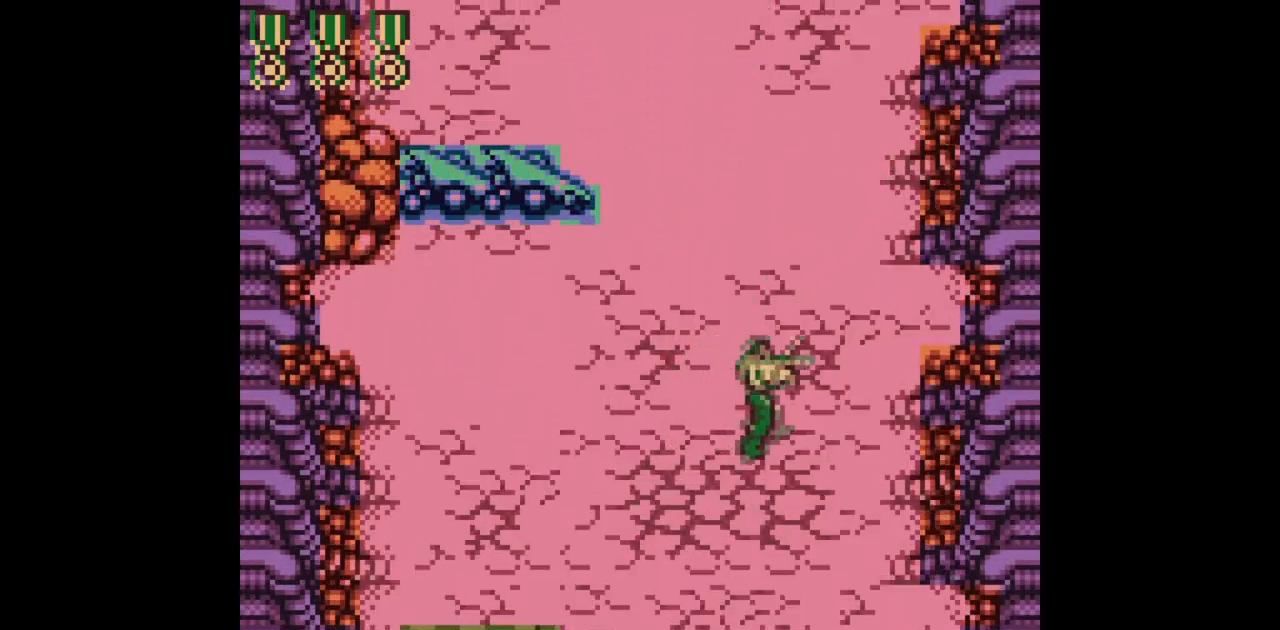
{"buttons": ["DPAD_UP", "DPAD_RIGHT"], "events": [[100, "DPAD_UP", "up"], [183, "DPAD_UP", "down"], [400, "DPAD_RIGHT", "up"], [467, "DPAD_RIGHT", "down"]]}
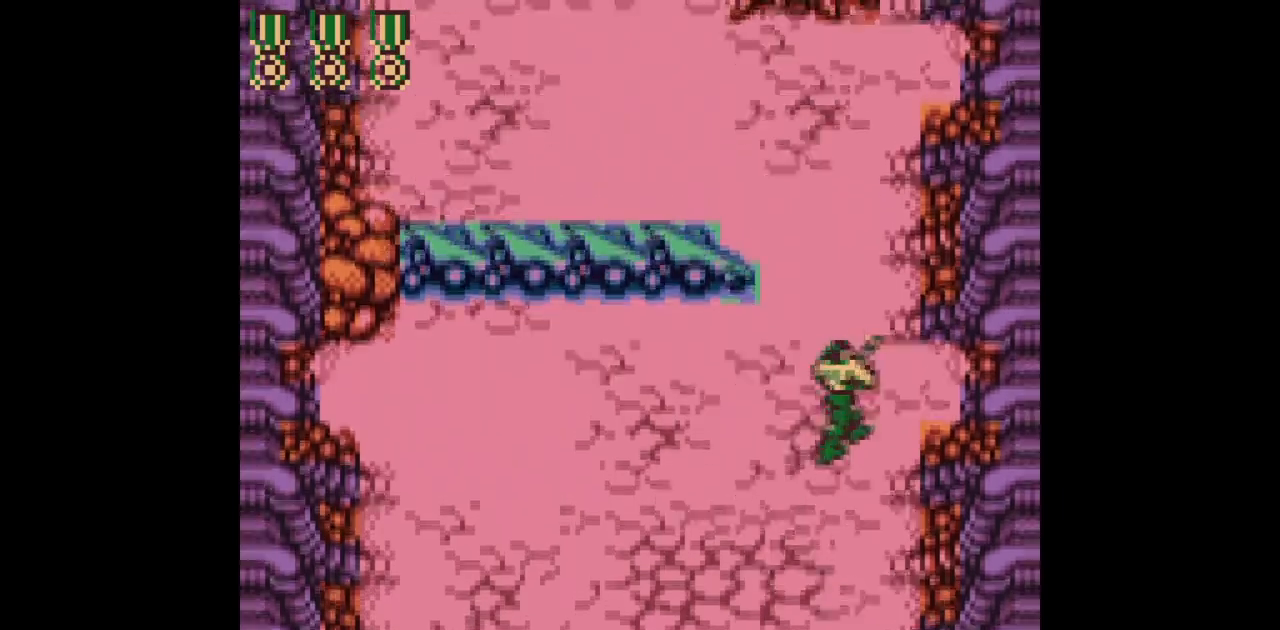
{"buttons": ["B", "DPAD_UP", "DPAD_LEFT"], "events": [[100, "DPAD_RIGHT", "up"], [283, "B", "down"], [383, "DPAD_LEFT", "down"]]}
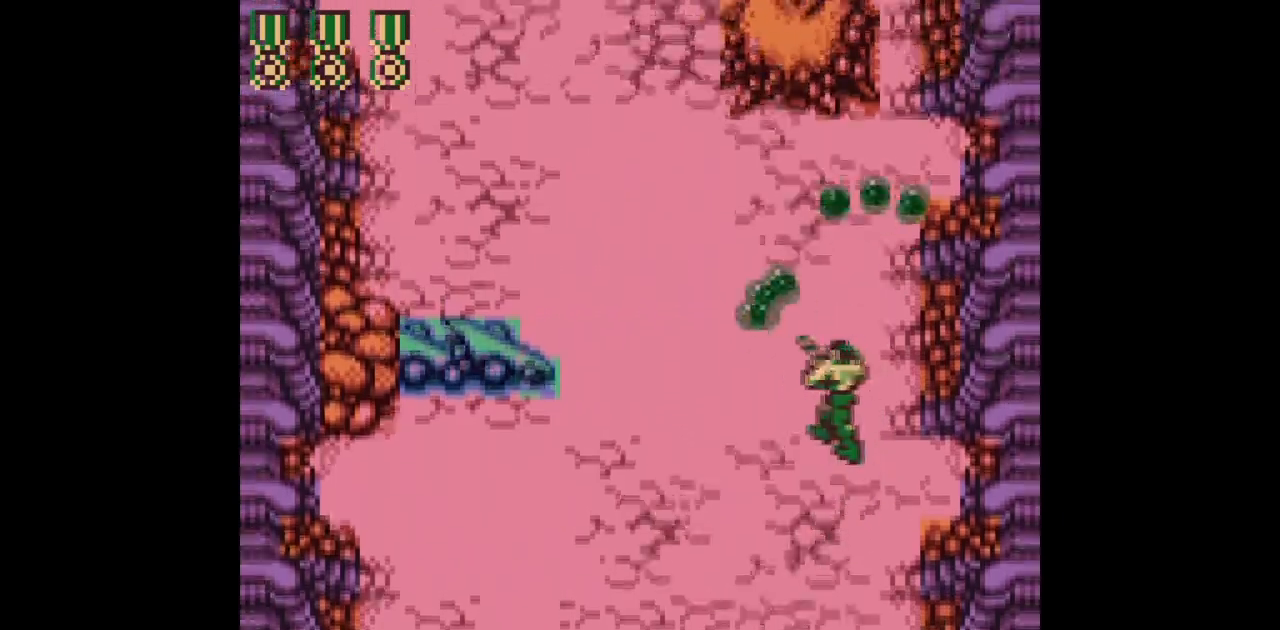
{"buttons": ["B", "DPAD_UP", "DPAD_LEFT"], "events": [[33, "DPAD_LEFT", "up"], [467, "DPAD_LEFT", "down"]]}
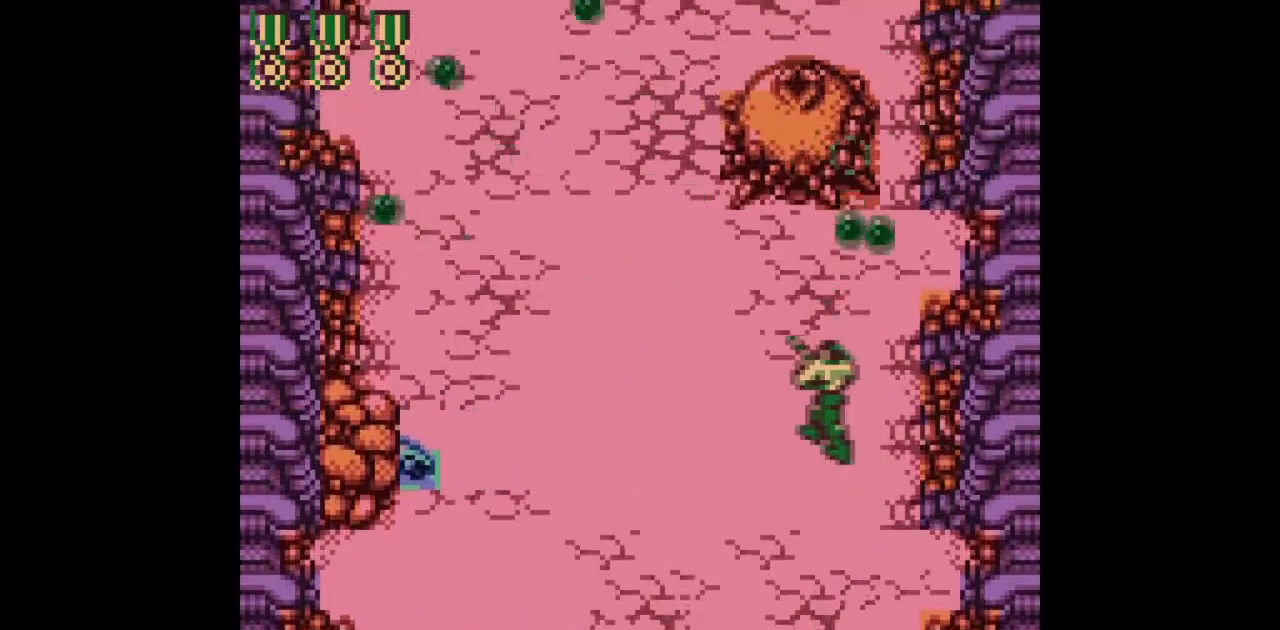
{"buttons": ["B", "DPAD_UP", "DPAD_LEFT"], "events": []}
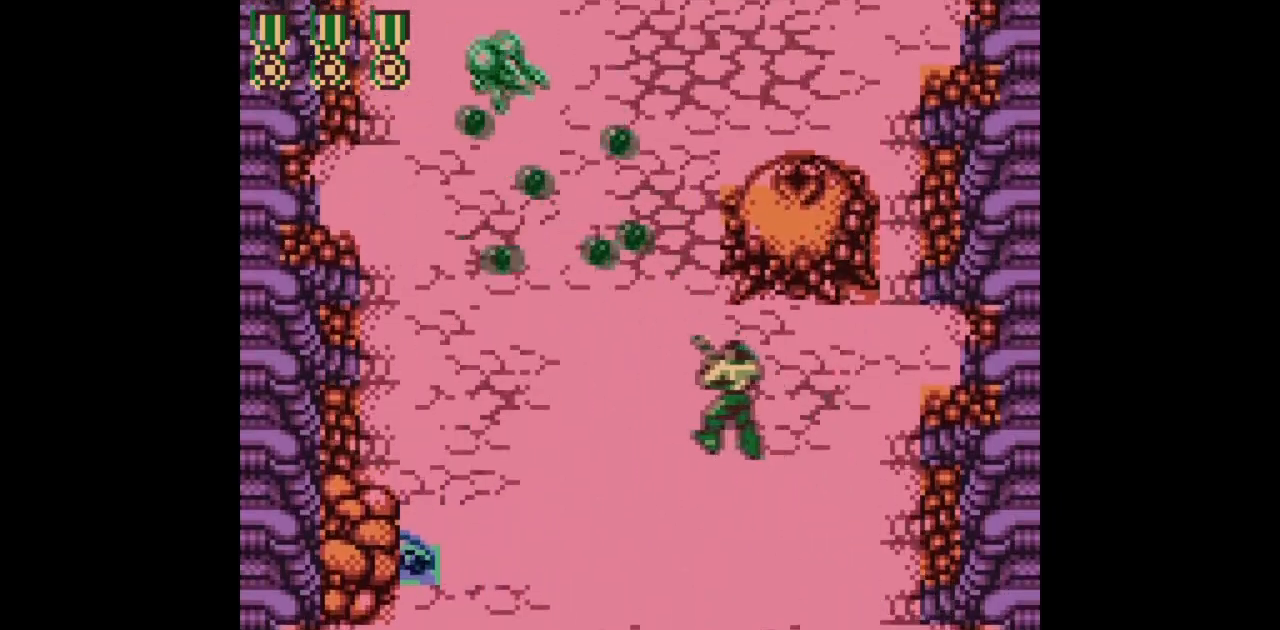
{"buttons": ["B", "DPAD_UP", "DPAD_LEFT"], "events": []}
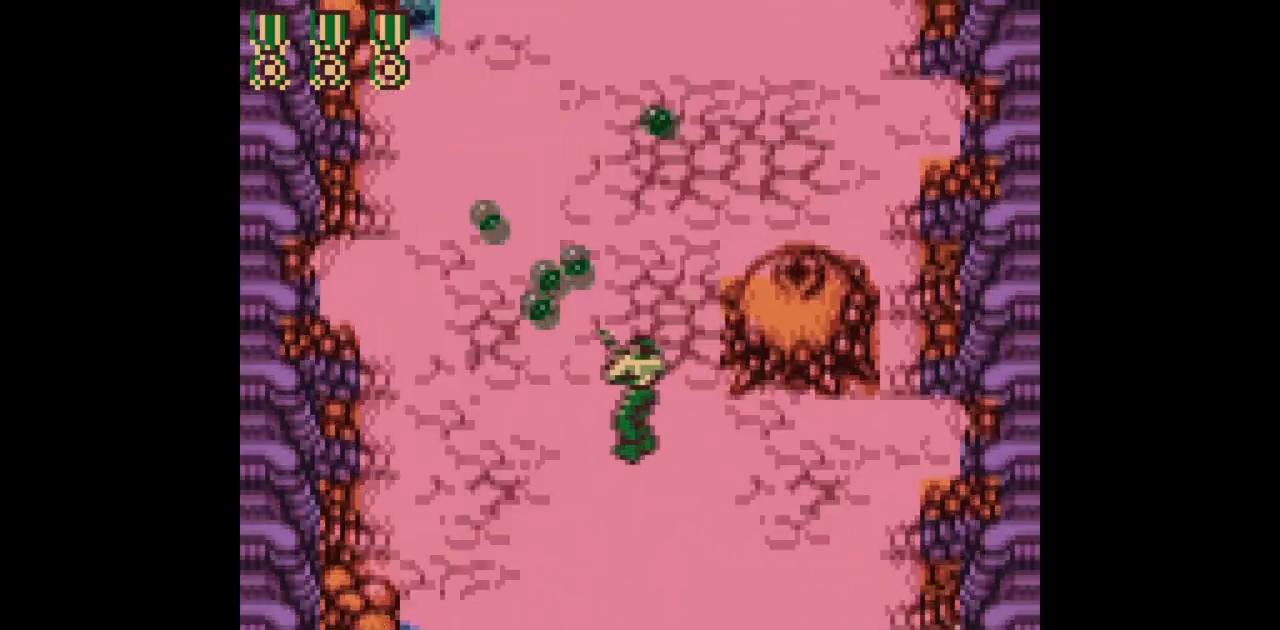
{"buttons": ["B", "DPAD_UP"], "events": [[350, "DPAD_LEFT", "up"], [450, "DPAD_RIGHT", "down"], [467, "DPAD_RIGHT", "up"]]}
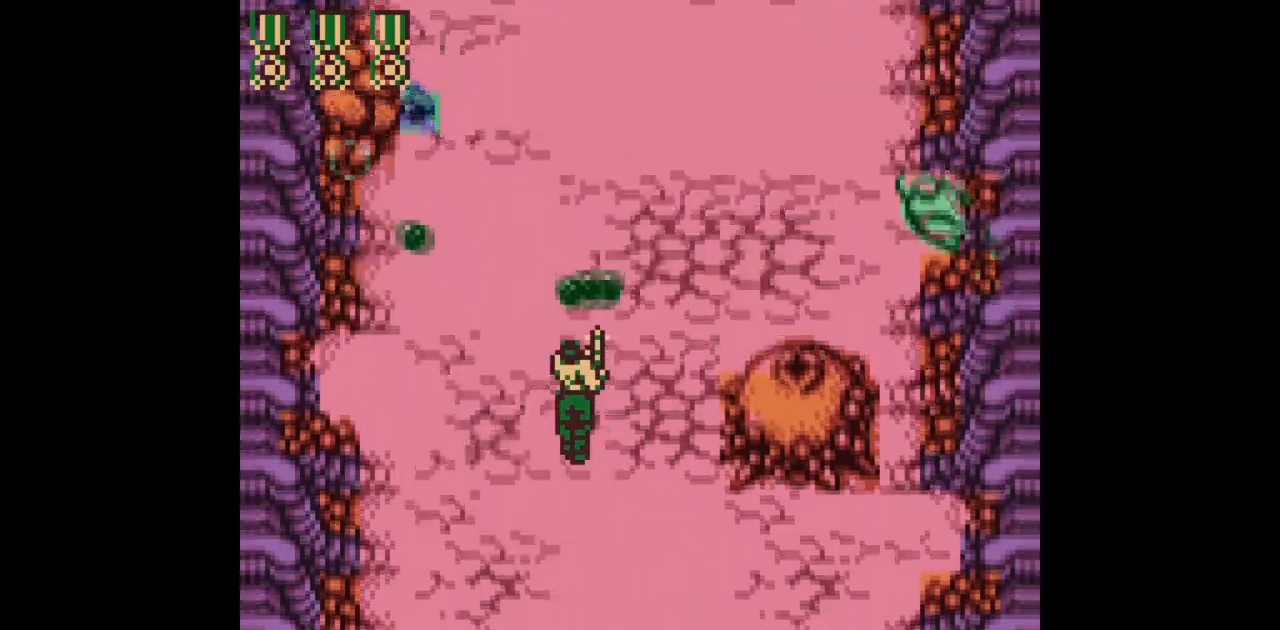
{"buttons": ["B", "DPAD_UP", "DPAD_RIGHT"], "events": [[200, "DPAD_RIGHT", "down"]]}
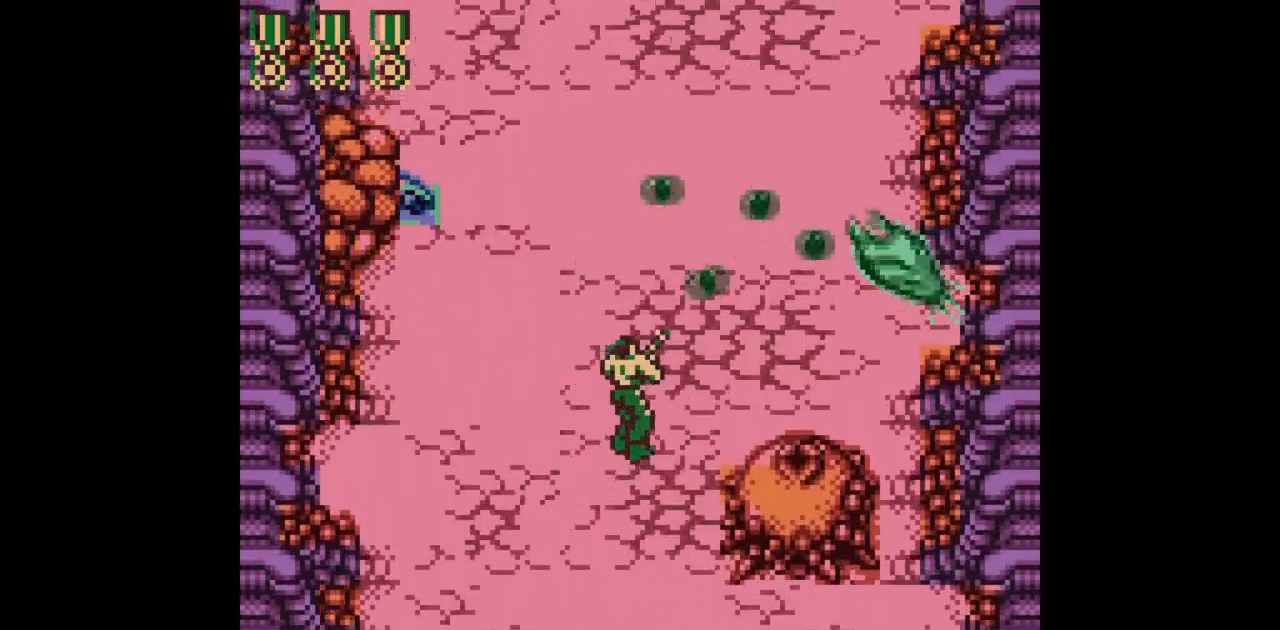
{"buttons": ["B", "DPAD_RIGHT"], "events": [[33, "DPAD_RIGHT", "up"], [33, "DPAD_UP", "up"], [200, "DPAD_RIGHT", "down"], [200, "DPAD_UP", "down"], [333, "DPAD_UP", "up"]]}